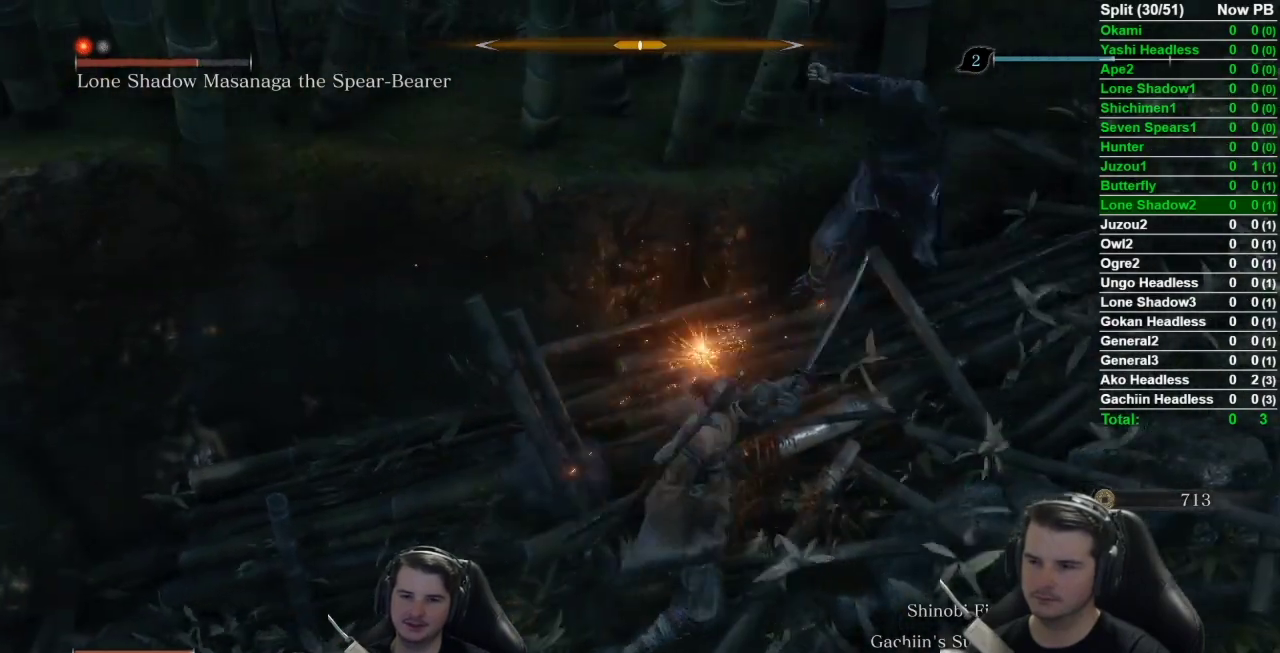
Gameplay with a controller (Xbox layout); each line is a JSON object with the inputs held at the frame after it. "button_events" lists button changes between this image and that frame as [ms after this image, input, new state], when the widget could be followed in between (sticks are given only as held states). Not read: L2 R2.
{"buttons": [], "left_stick": "up", "right_stick": "center", "button_events": [[17, "R1", "up"], [150, "R1", "down"], [250, "R1", "up"], [384, "R1", "down"], [484, "R1", "up"]]}
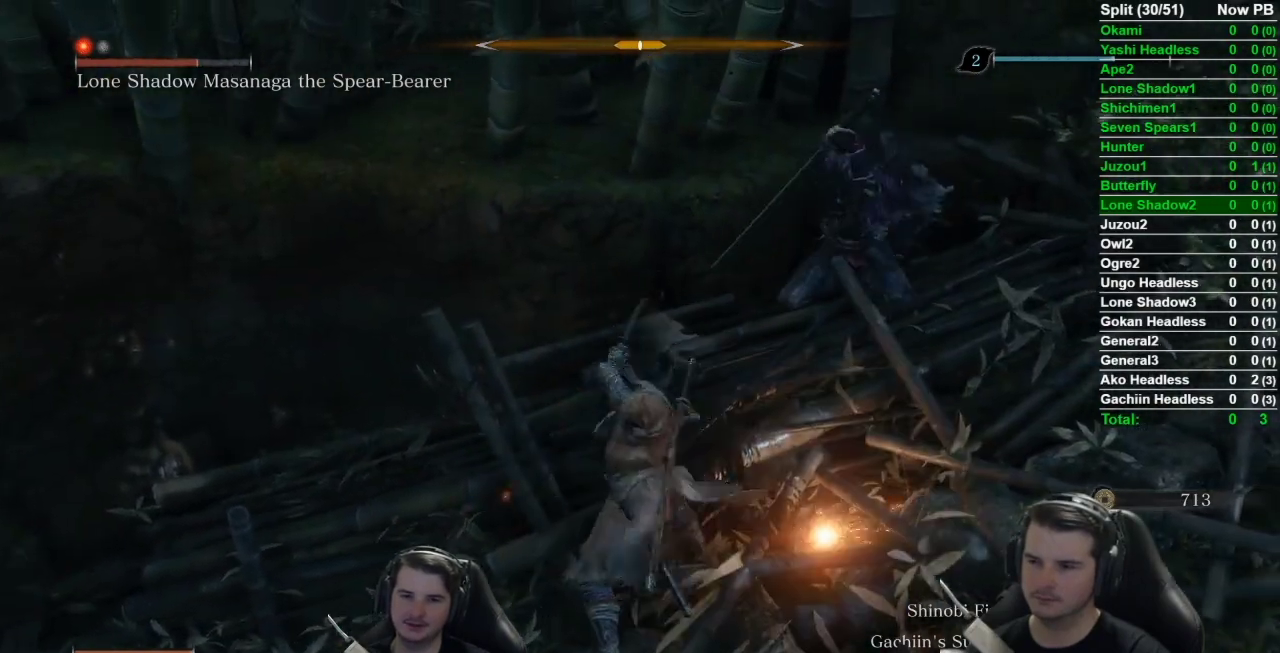
{"buttons": ["R1"], "left_stick": "up-right", "right_stick": "center", "button_events": [[117, "R1", "down"], [251, "R1", "up"], [484, "R1", "down"]]}
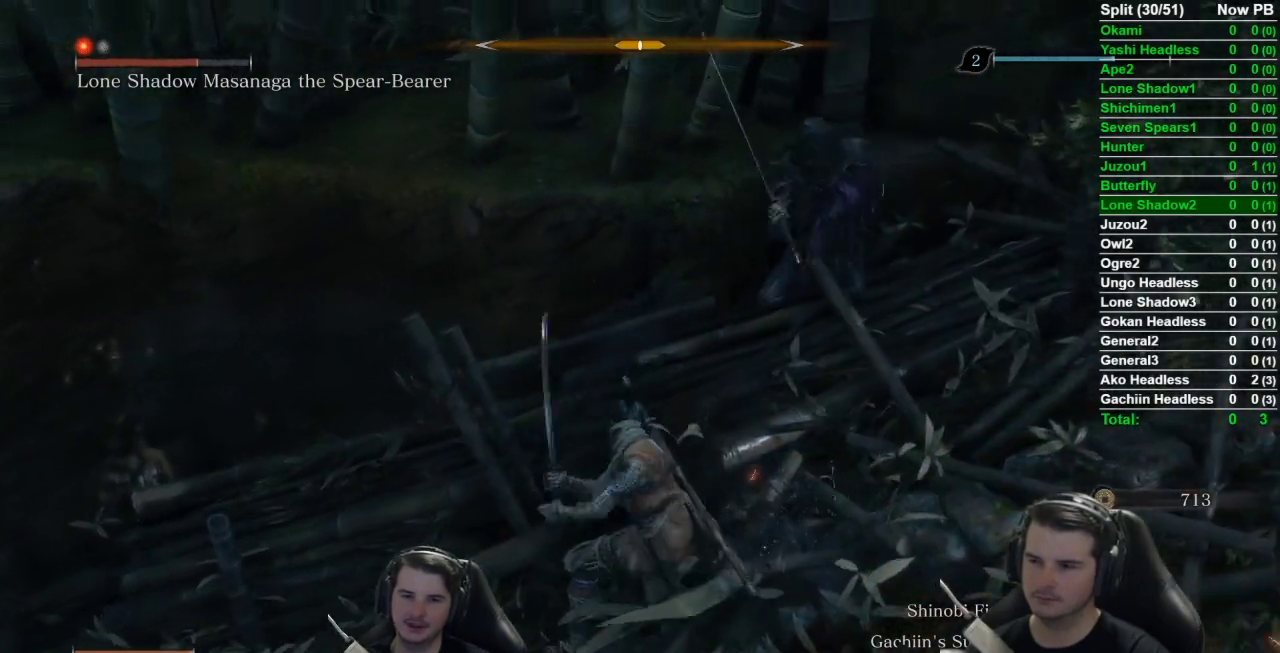
{"buttons": ["R1"], "left_stick": "up", "right_stick": "left", "button_events": [[117, "R1", "up"], [217, "R1", "down"], [350, "R1", "up"], [450, "R1", "down"]]}
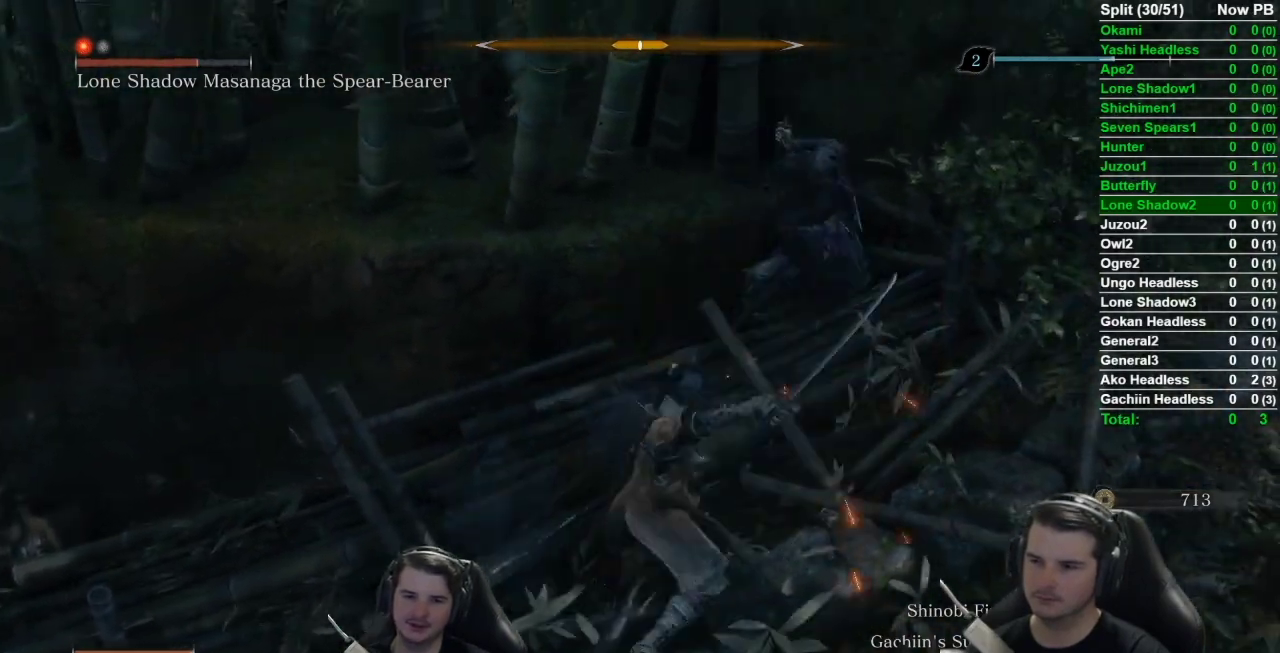
{"buttons": ["R1"], "left_stick": "up", "right_stick": "center", "button_events": [[84, "R1", "up"], [217, "R1", "down"], [317, "R1", "up"], [418, "R1", "down"]]}
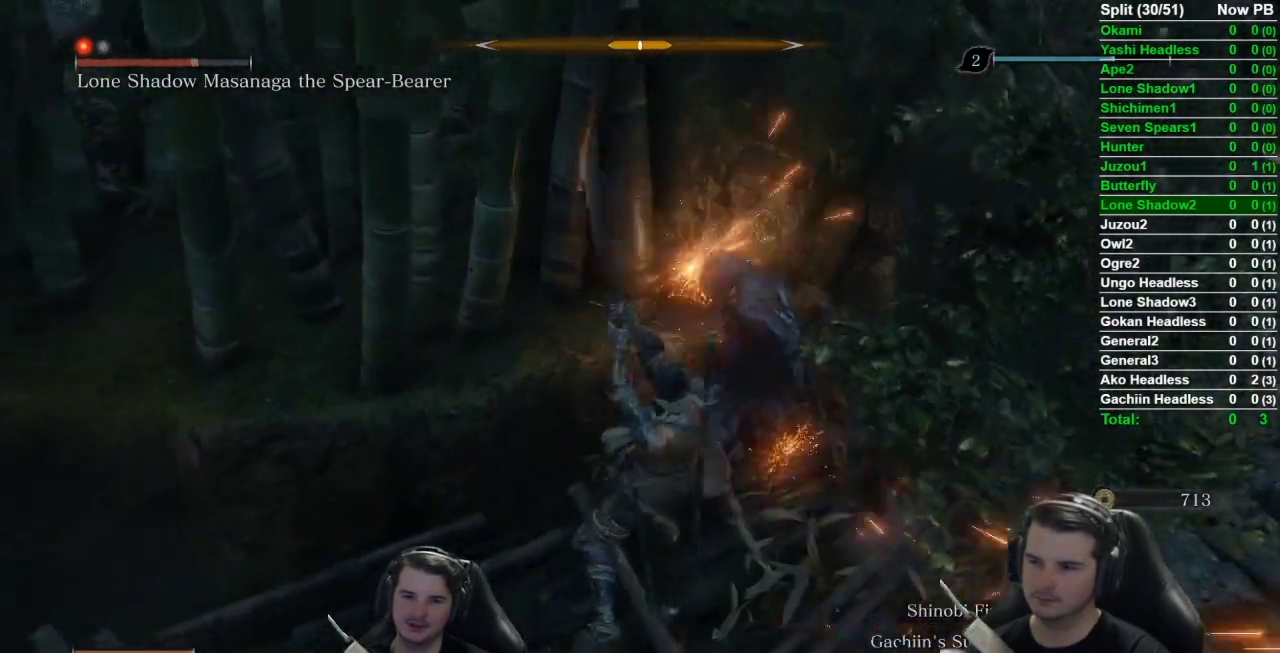
{"buttons": [], "left_stick": "up", "right_stick": "center", "button_events": [[50, "R1", "up"], [167, "R1", "down"], [267, "R1", "up"], [384, "R1", "down"], [484, "R1", "up"]]}
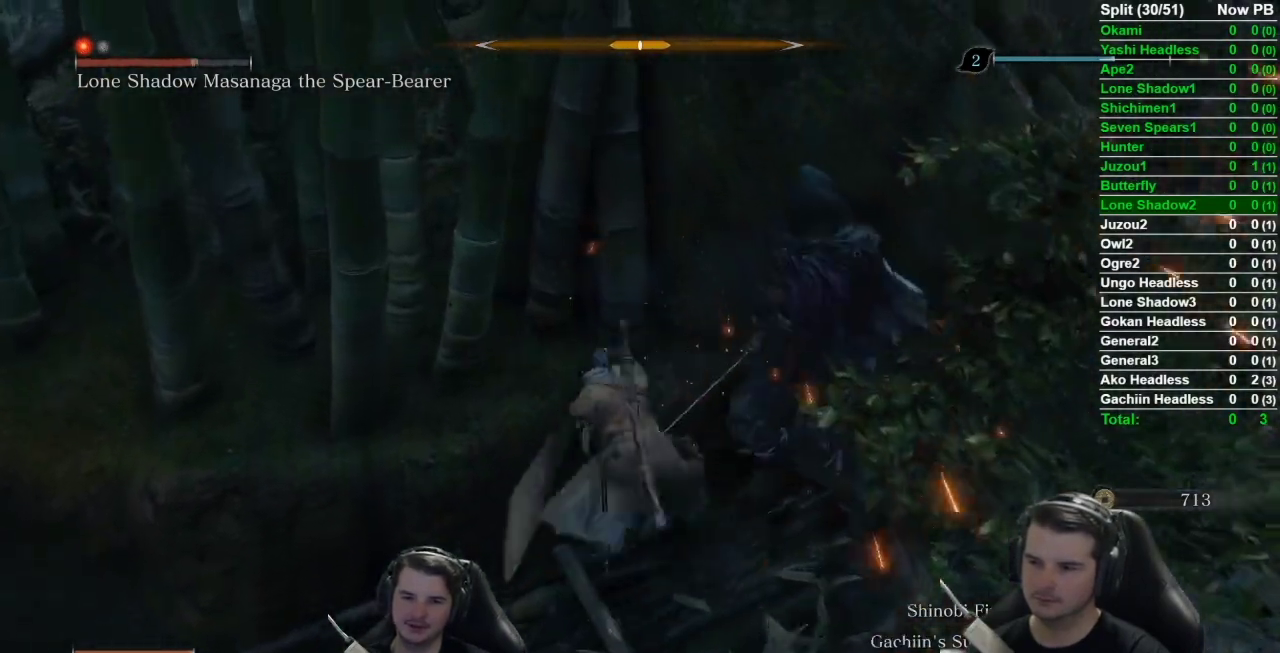
{"buttons": [], "left_stick": "up", "right_stick": "down-right", "button_events": [[117, "R1", "down"], [217, "R1", "up"], [317, "R1", "down"], [484, "R1", "up"]]}
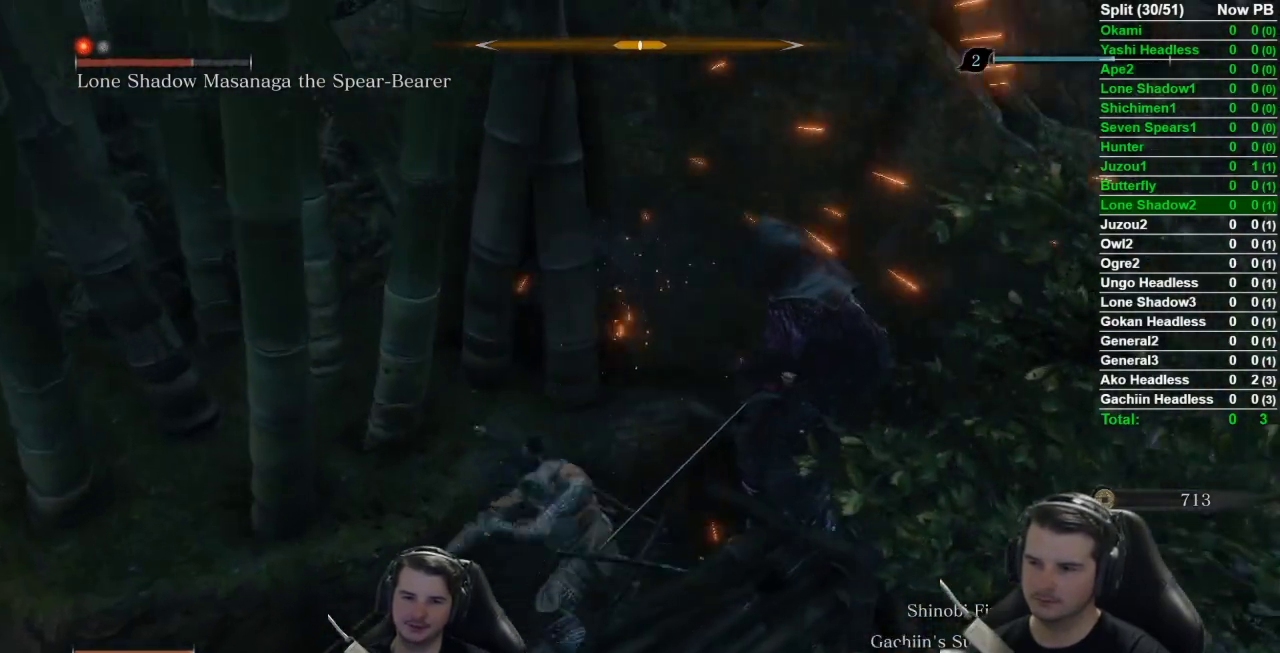
{"buttons": [], "left_stick": "up-right", "right_stick": "center", "button_events": [[83, "R1", "down"], [183, "R1", "up"], [284, "R1", "down"], [417, "R1", "up"]]}
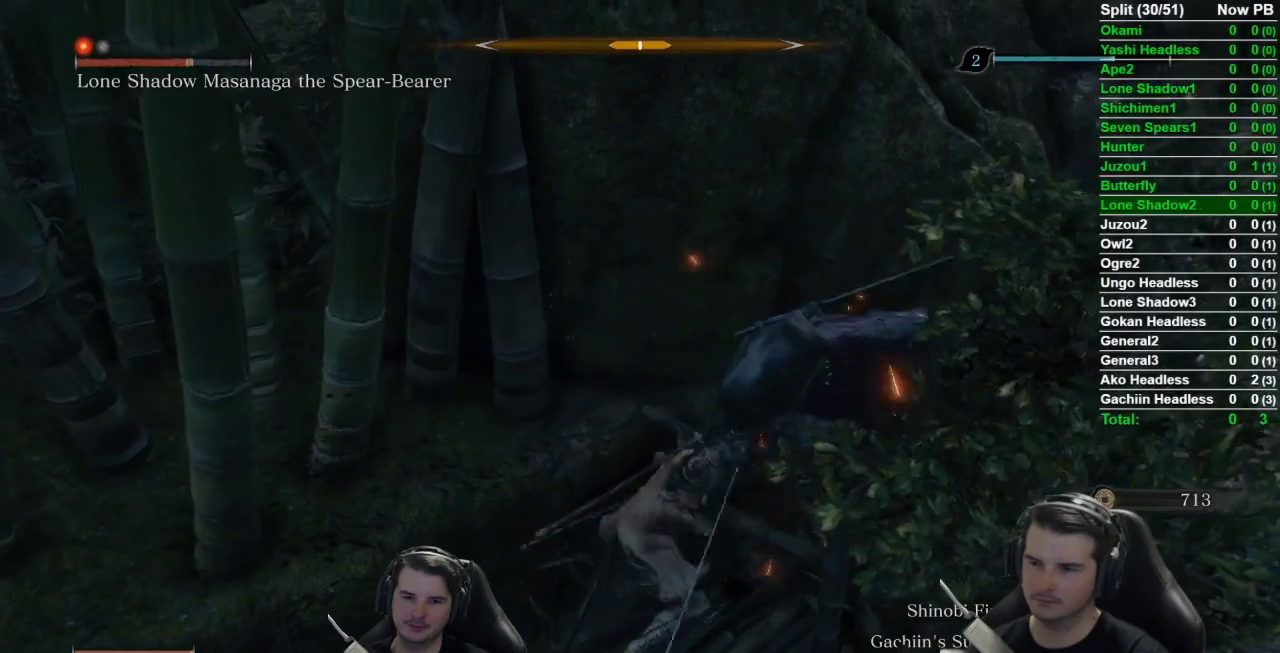
{"buttons": ["R1"], "left_stick": "up-right", "right_stick": "center", "button_events": [[17, "R1", "down"], [151, "R1", "up"], [251, "R1", "down"], [351, "R1", "up"], [451, "R1", "down"]]}
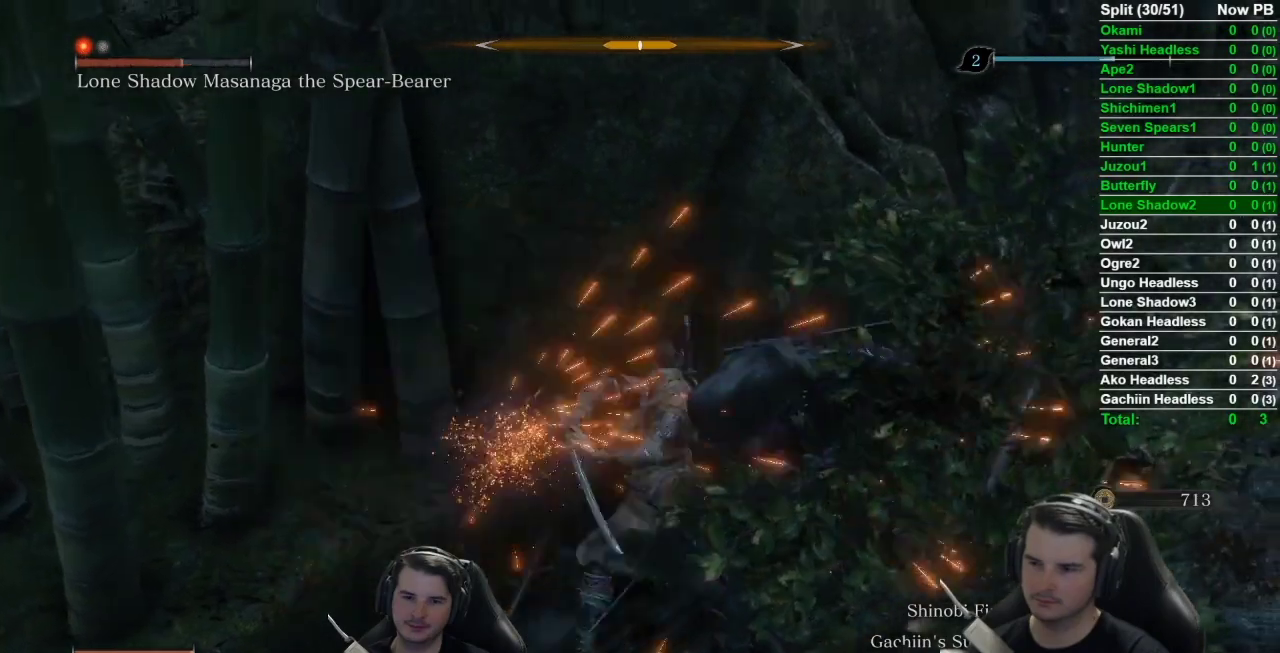
{"buttons": [], "left_stick": "up-right", "right_stick": "center", "button_events": [[83, "R1", "up"], [183, "R1", "down"], [317, "R1", "up"], [384, "R1", "down"], [484, "R1", "up"]]}
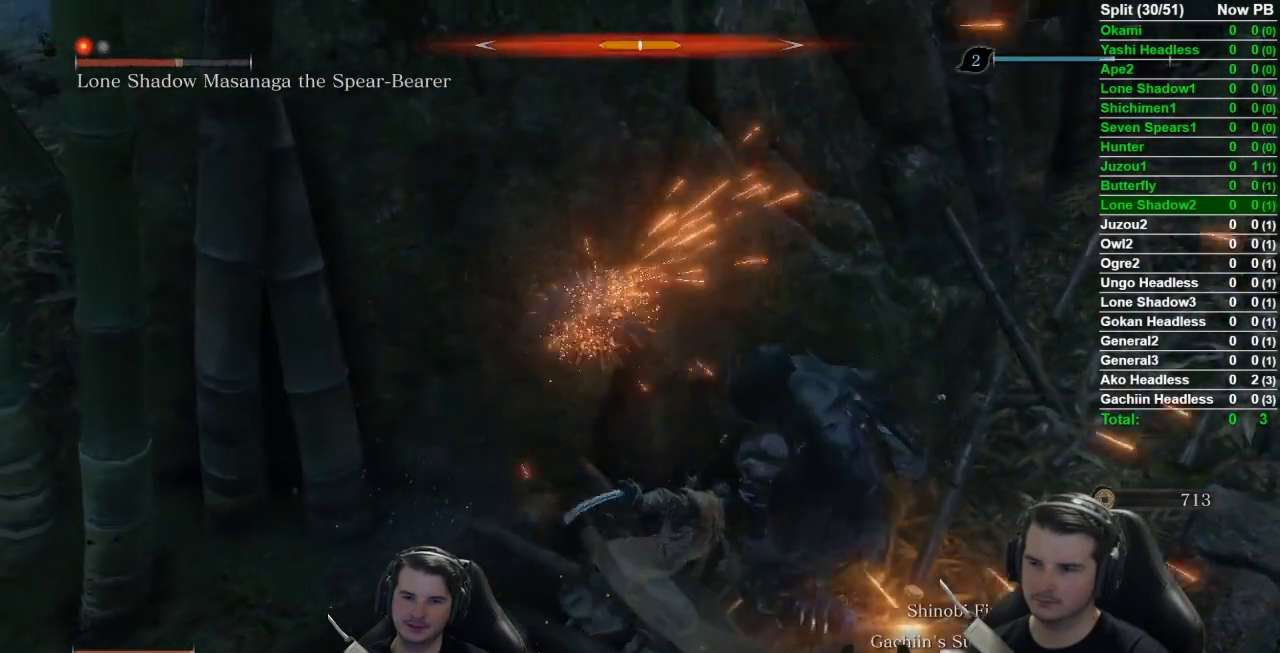
{"buttons": [], "left_stick": "up-right", "right_stick": "right", "button_events": [[84, "R1", "down"], [217, "R1", "up"], [317, "R1", "down"], [418, "R1", "up"]]}
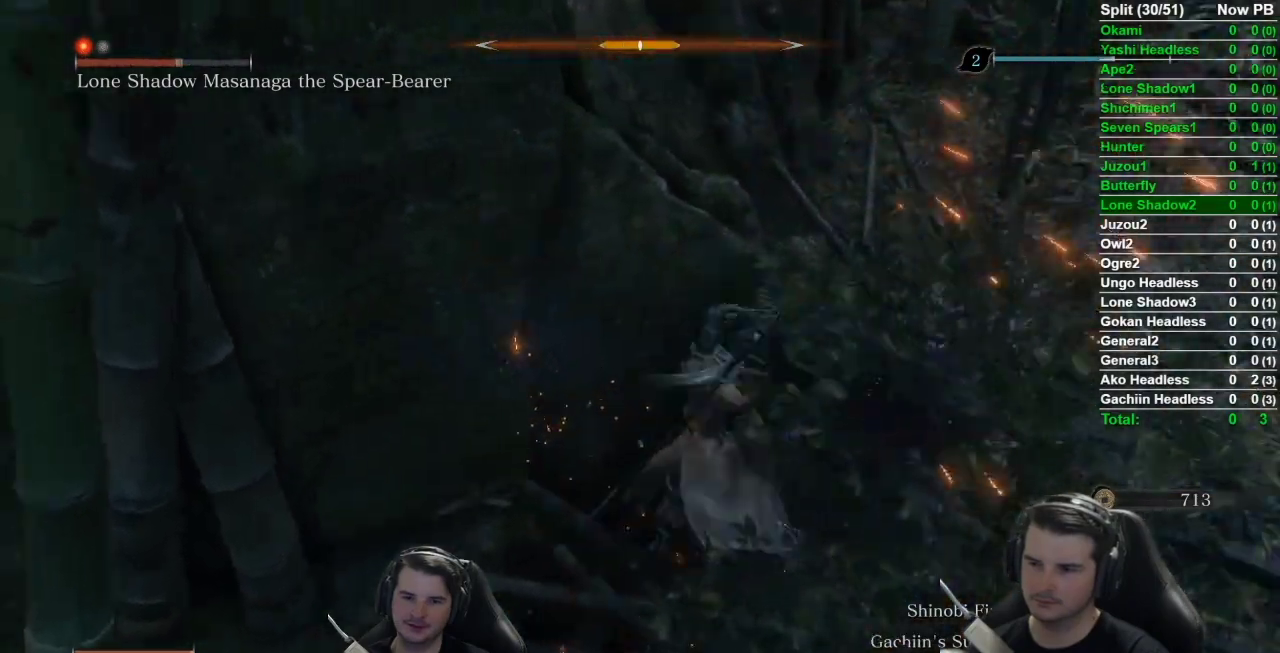
{"buttons": ["R1"], "left_stick": "up-right", "right_stick": "center", "button_events": [[50, "R1", "down"], [150, "R1", "up"], [250, "R1", "down"], [350, "R1", "up"], [484, "R1", "down"]]}
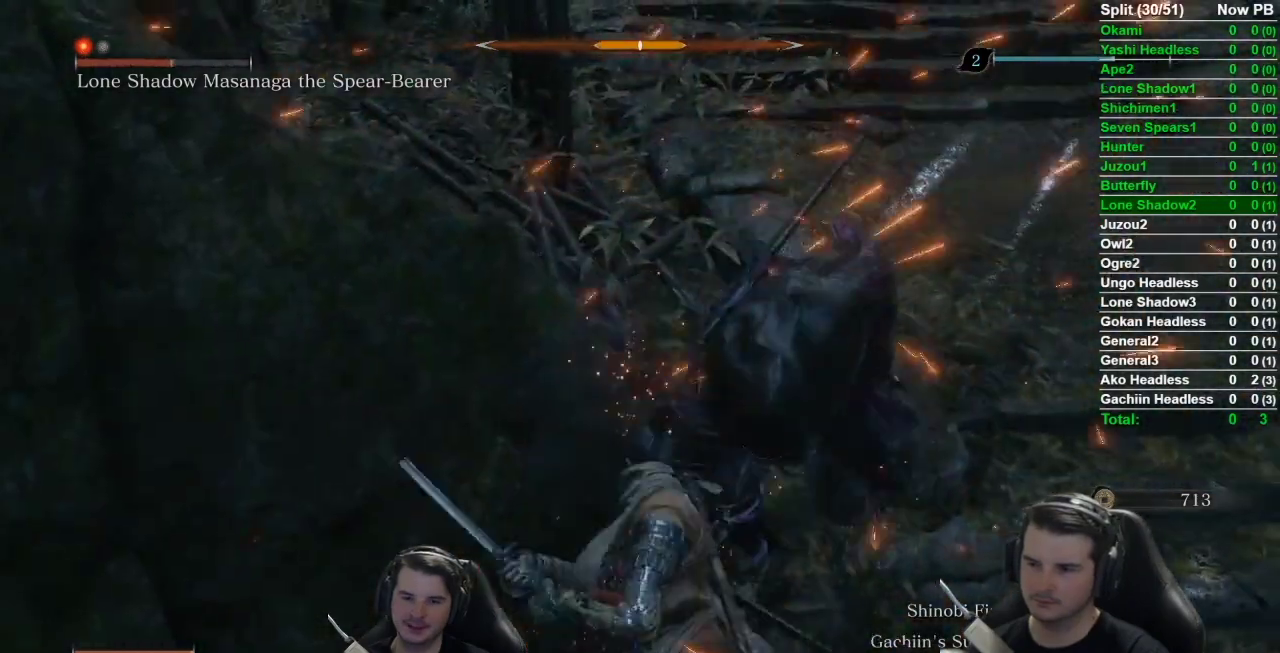
{"buttons": ["R1"], "left_stick": "up-right", "right_stick": "right", "button_events": [[67, "R1", "up"], [217, "R1", "down"], [317, "R1", "up"], [418, "R1", "down"]]}
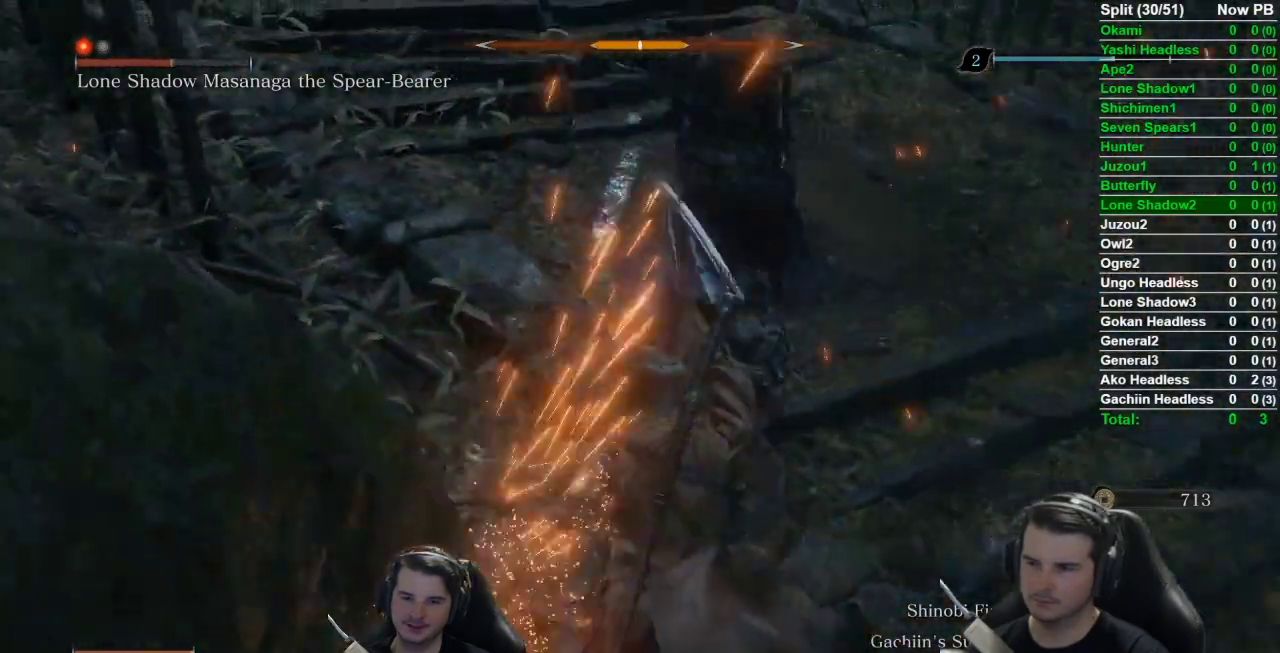
{"buttons": ["R1"], "left_stick": "up", "right_stick": "right", "button_events": [[83, "R1", "up"], [234, "R1", "down"], [350, "R1", "up"], [434, "R1", "down"]]}
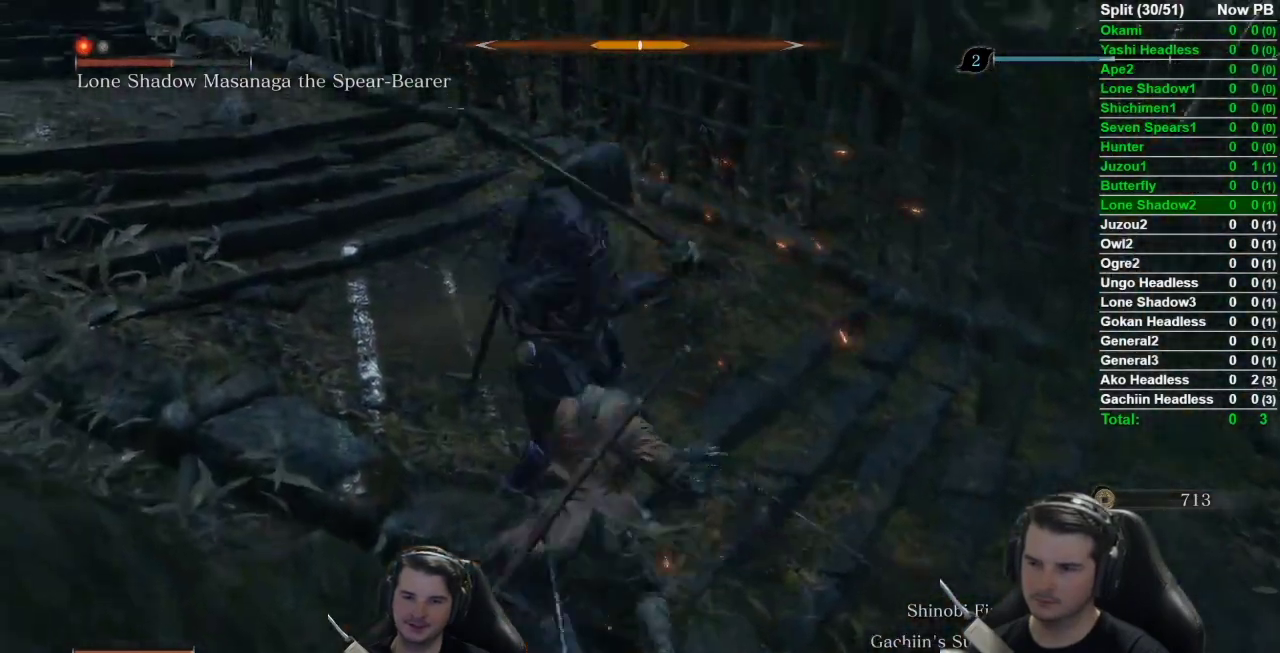
{"buttons": ["R1"], "left_stick": "up", "right_stick": "center", "button_events": [[67, "R1", "up"], [167, "R1", "down"], [301, "R1", "up"], [434, "R1", "down"]]}
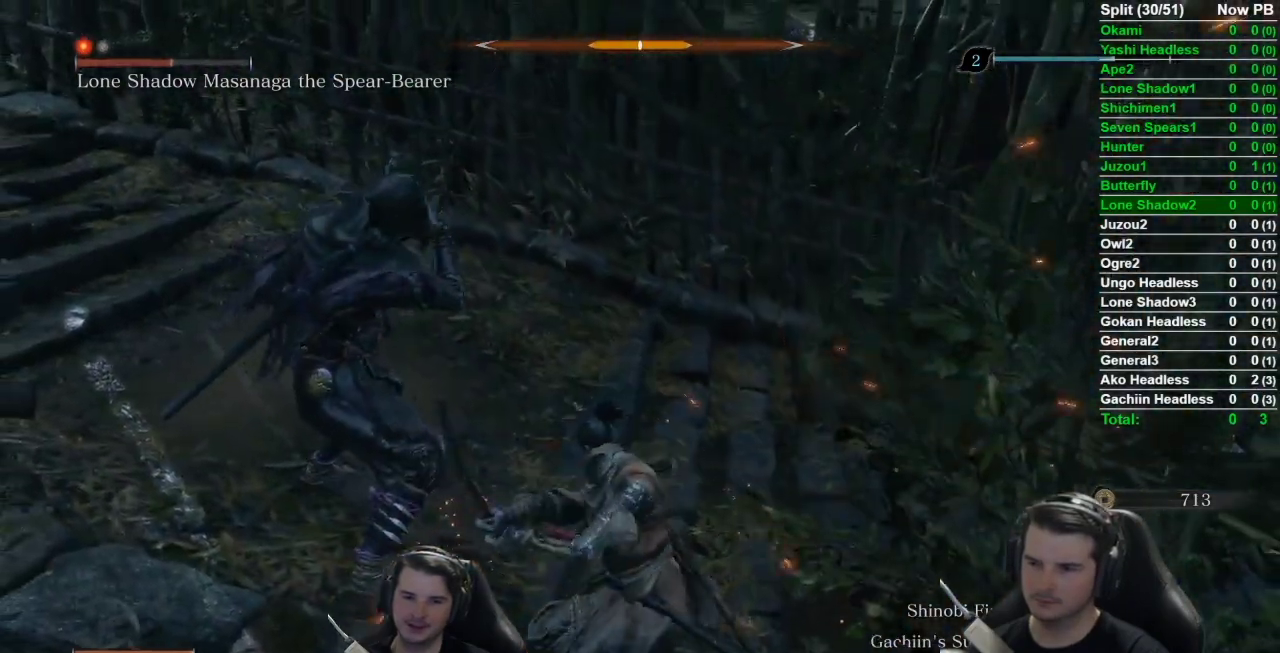
{"buttons": [], "left_stick": "up-left", "right_stick": "left", "button_events": [[33, "R1", "up"], [133, "R1", "down"], [234, "R1", "up"], [367, "R1", "down"], [467, "R1", "up"]]}
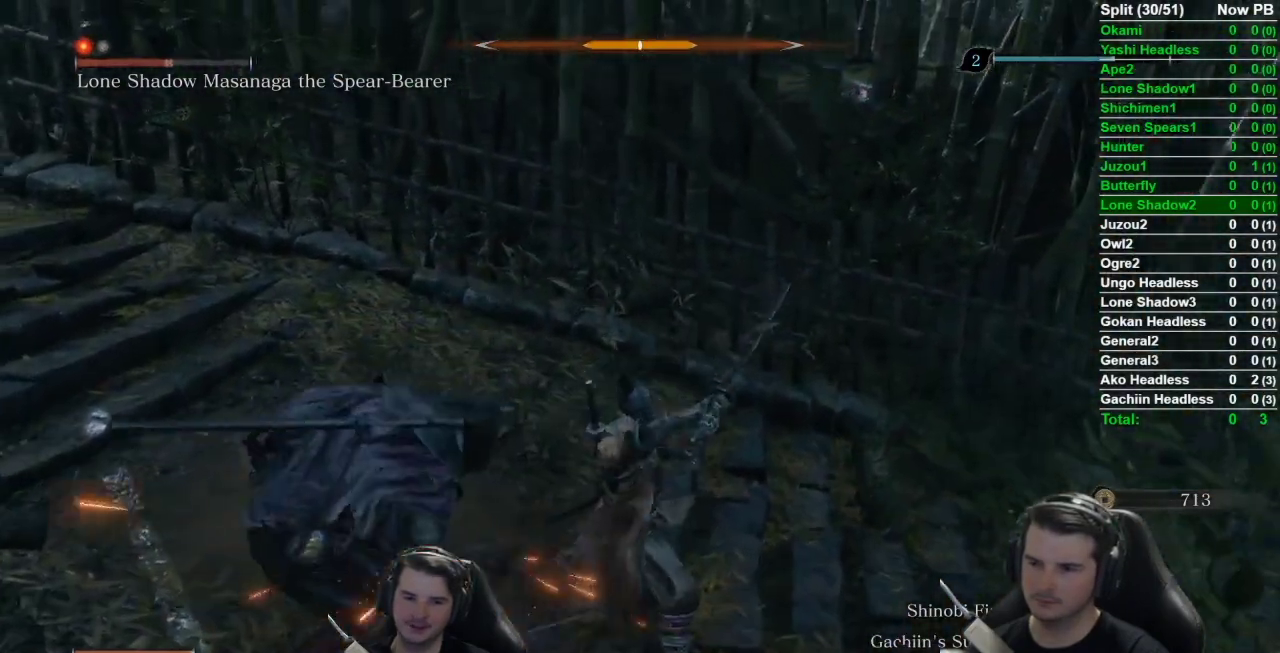
{"buttons": [], "left_stick": "up-left", "right_stick": "down-left", "button_events": [[101, "R1", "down"], [167, "R1", "up"], [301, "R1", "down"], [401, "R1", "up"]]}
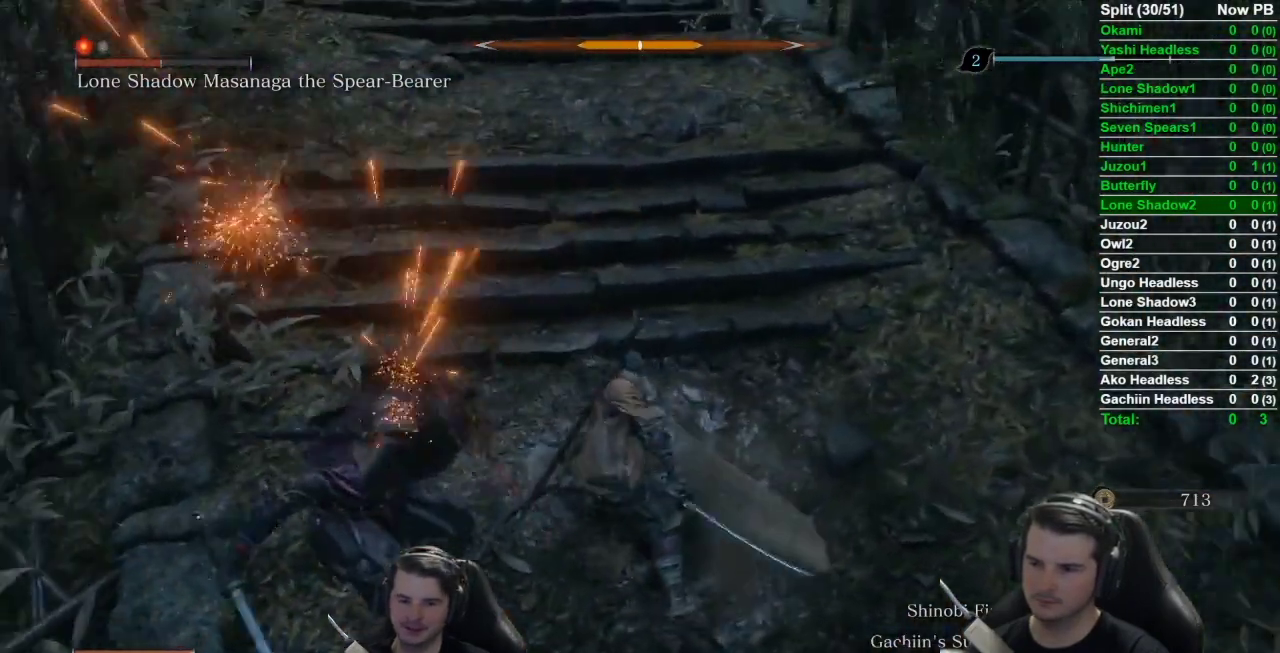
{"buttons": ["R1"], "left_stick": "up-left", "right_stick": "center", "button_events": [[17, "R1", "down"], [150, "R1", "up"], [217, "R1", "down"], [351, "R1", "up"], [451, "R1", "down"]]}
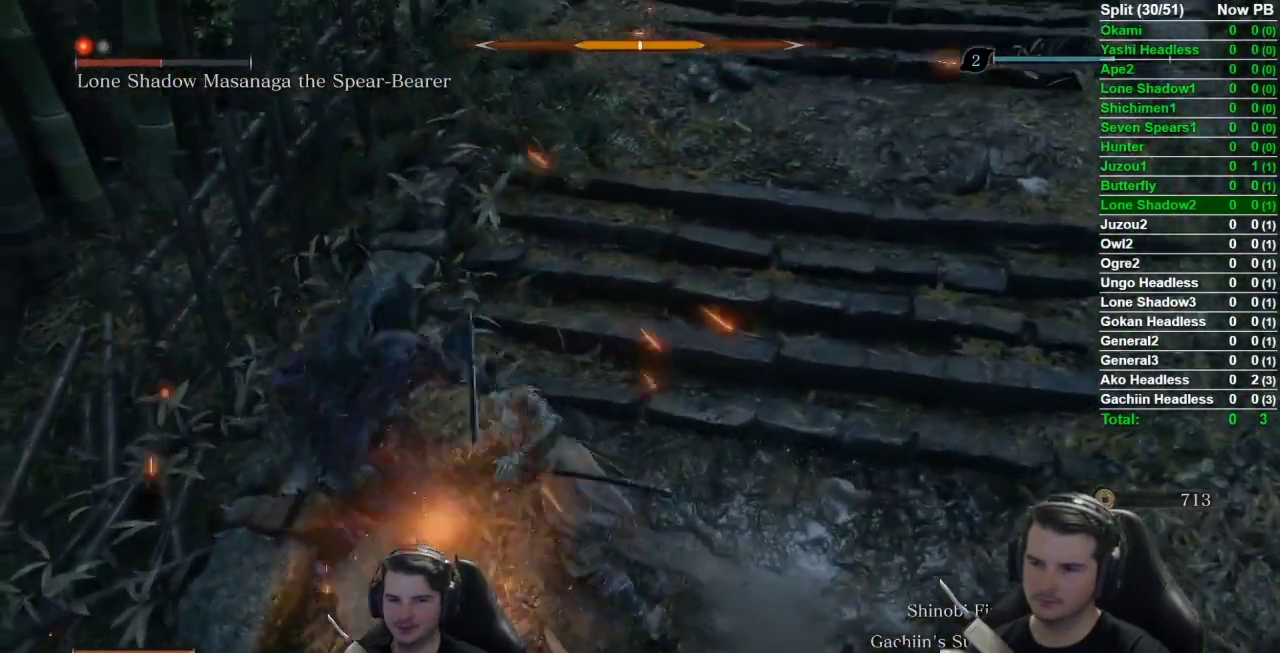
{"buttons": ["R1"], "left_stick": "up-left", "right_stick": "down-left", "button_events": [[83, "R1", "up"], [183, "R1", "down"], [283, "R1", "up"], [383, "R1", "down"]]}
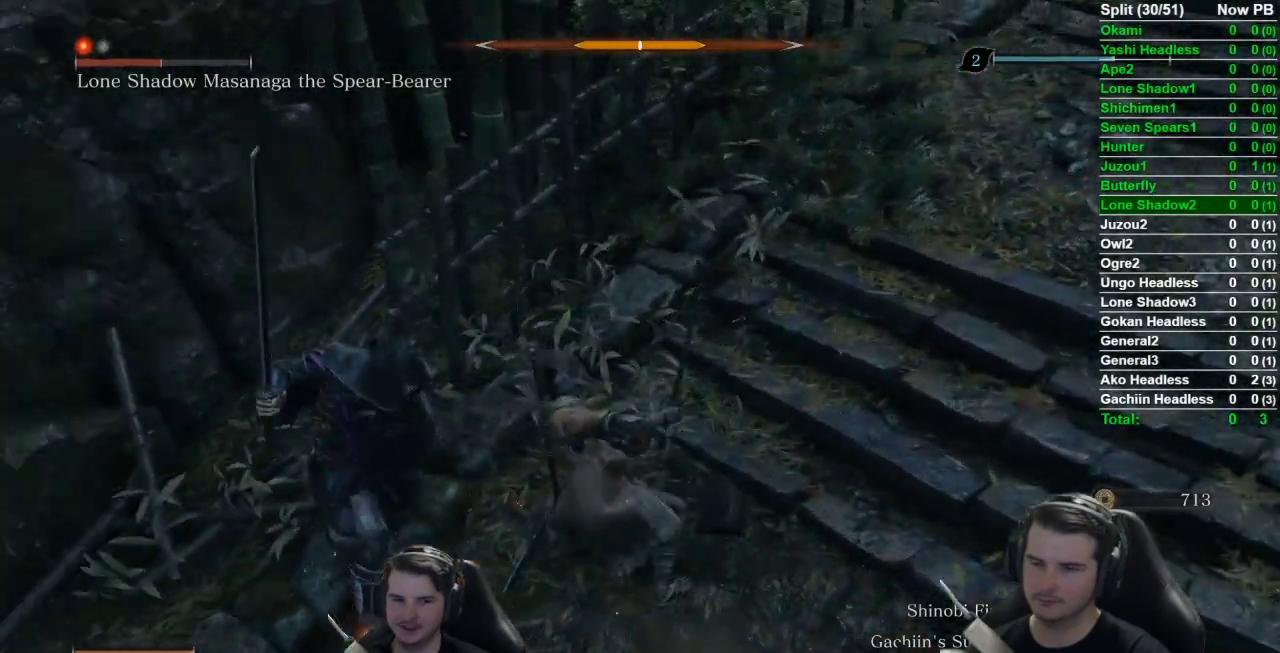
{"buttons": [], "left_stick": "up-left", "right_stick": "center", "button_events": [[17, "R1", "up"], [117, "R1", "down"], [251, "R1", "up"], [351, "R1", "down"], [484, "R1", "up"]]}
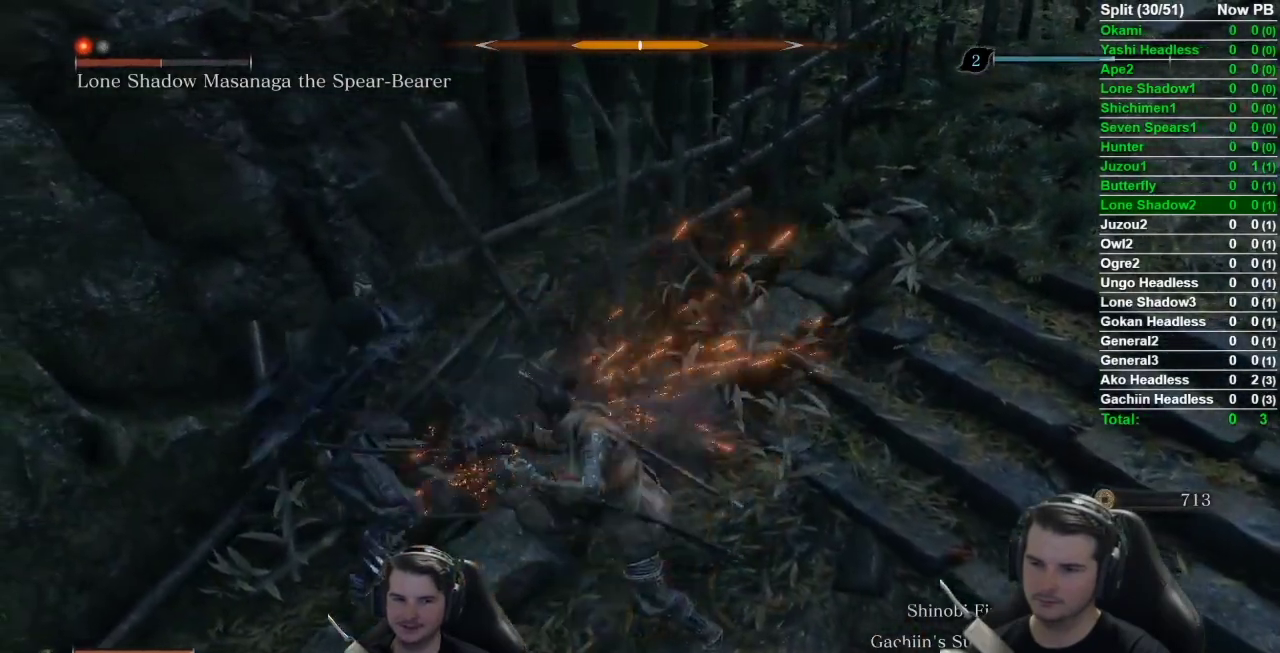
{"buttons": ["R1"], "left_stick": "up-left", "right_stick": "down-left", "button_events": [[83, "R1", "down"], [183, "R1", "up"], [283, "R1", "down"], [384, "R1", "up"], [484, "R1", "down"]]}
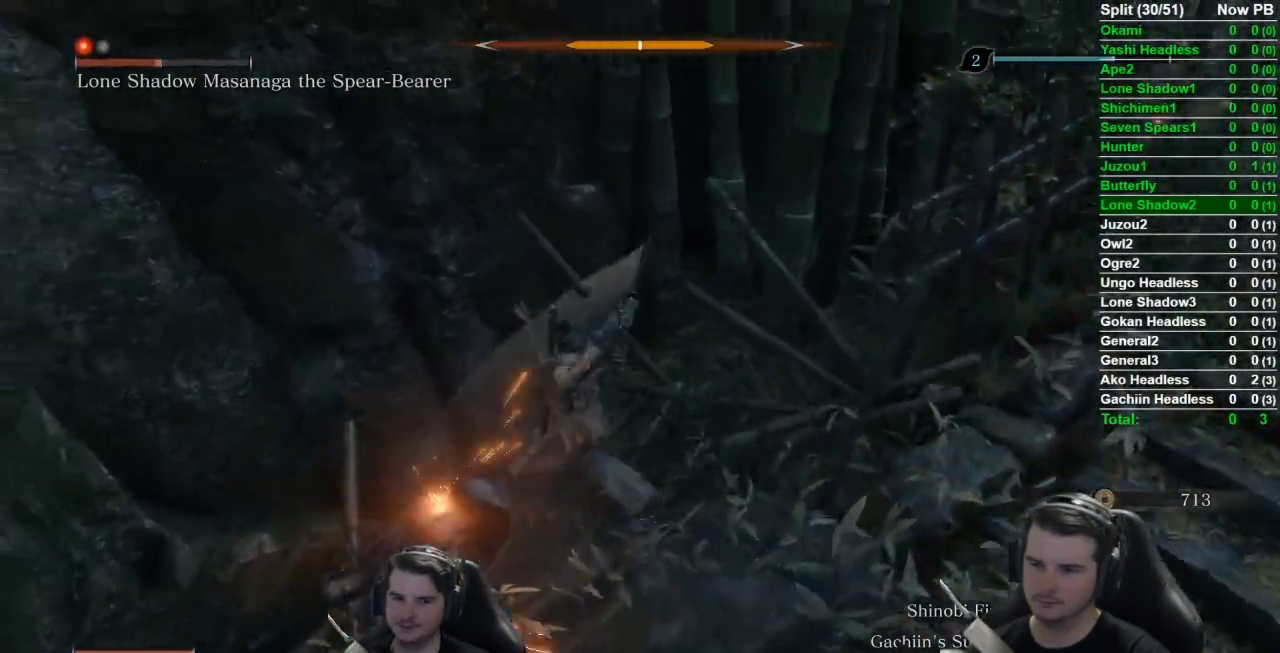
{"buttons": ["R1"], "left_stick": "up-left", "right_stick": "down-left", "button_events": [[117, "R1", "up"], [217, "R1", "down"], [317, "R1", "up"], [451, "R1", "down"]]}
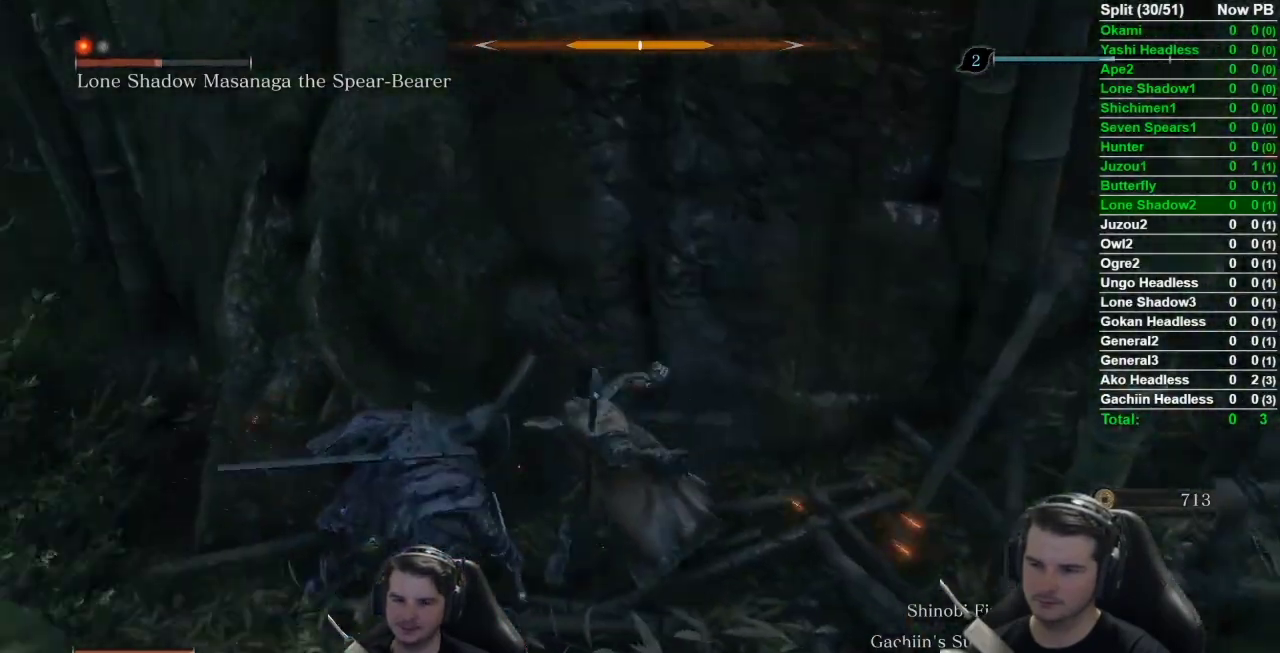
{"buttons": [], "left_stick": "up-left", "right_stick": "down-left", "button_events": [[50, "R1", "up"], [150, "R1", "down"], [283, "R1", "up"], [350, "R1", "down"], [484, "R1", "up"]]}
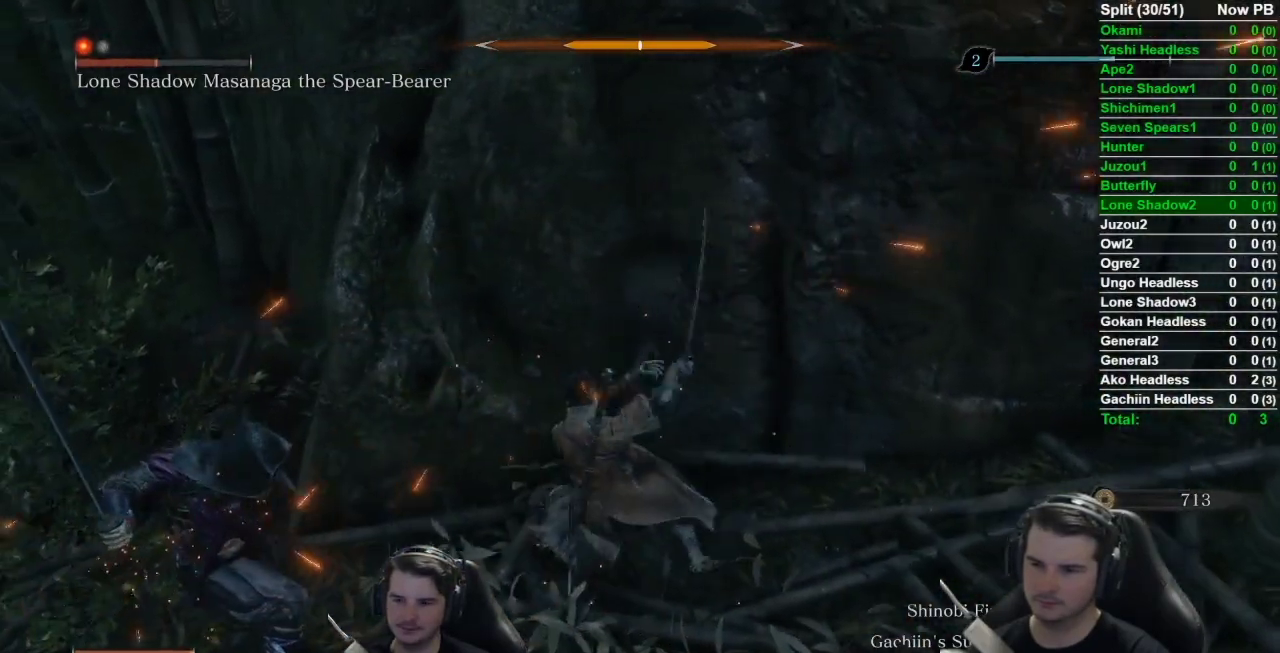
{"buttons": [], "left_stick": "up-left", "right_stick": "center", "button_events": [[84, "R1", "down"], [217, "R1", "up"], [317, "R1", "down"], [417, "R1", "up"]]}
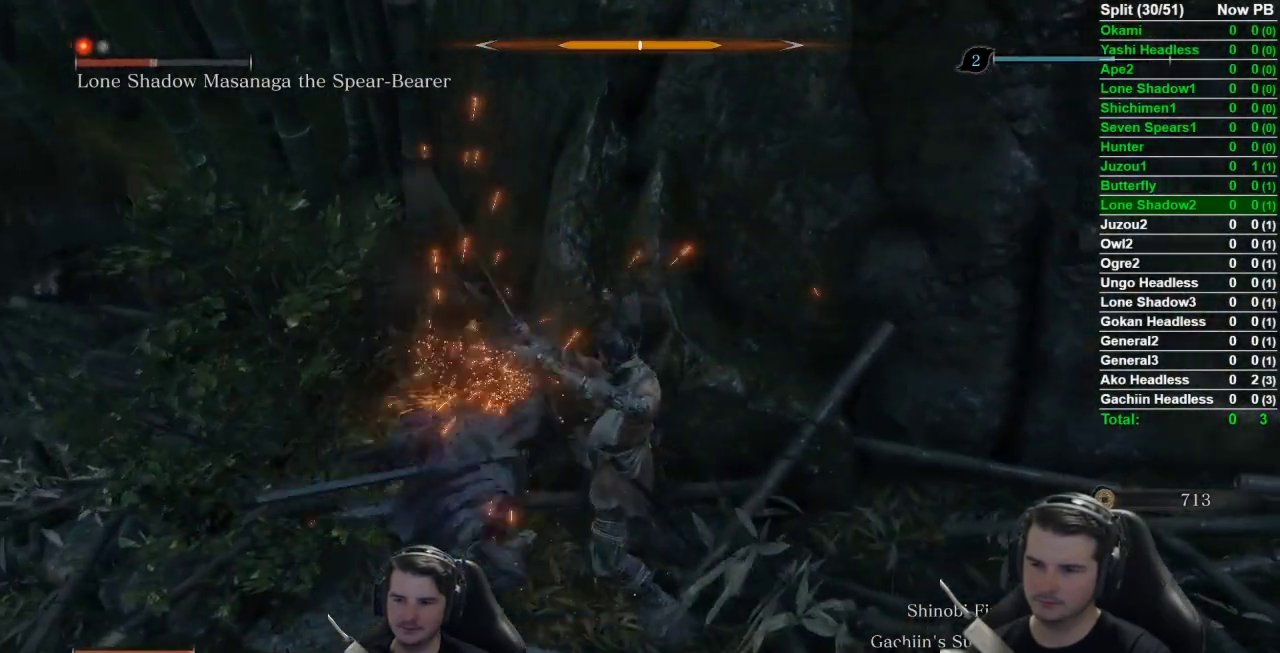
{"buttons": ["R1"], "left_stick": "up-left", "right_stick": "left", "button_events": [[16, "R1", "down"], [117, "R1", "up"], [217, "R1", "down"], [317, "R1", "up"], [417, "R1", "down"]]}
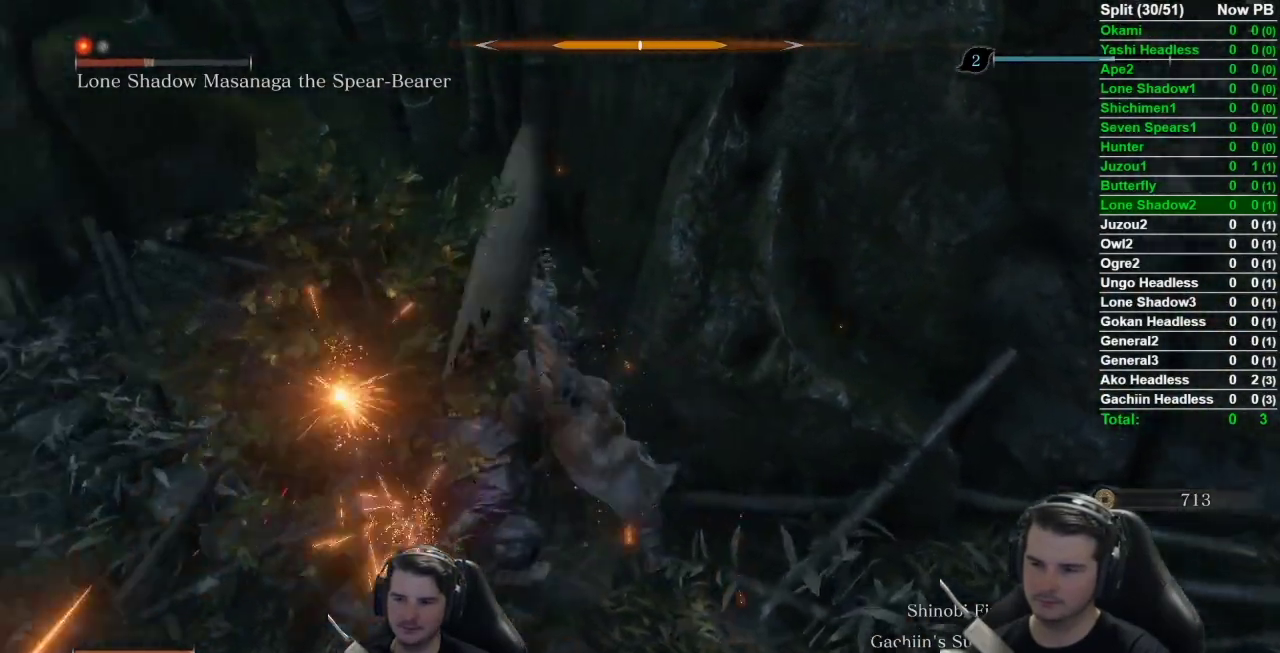
{"buttons": [], "left_stick": "up-left", "right_stick": "center", "button_events": [[50, "R1", "up"], [150, "R1", "down"], [251, "R1", "up"], [351, "R1", "down"], [484, "R1", "up"]]}
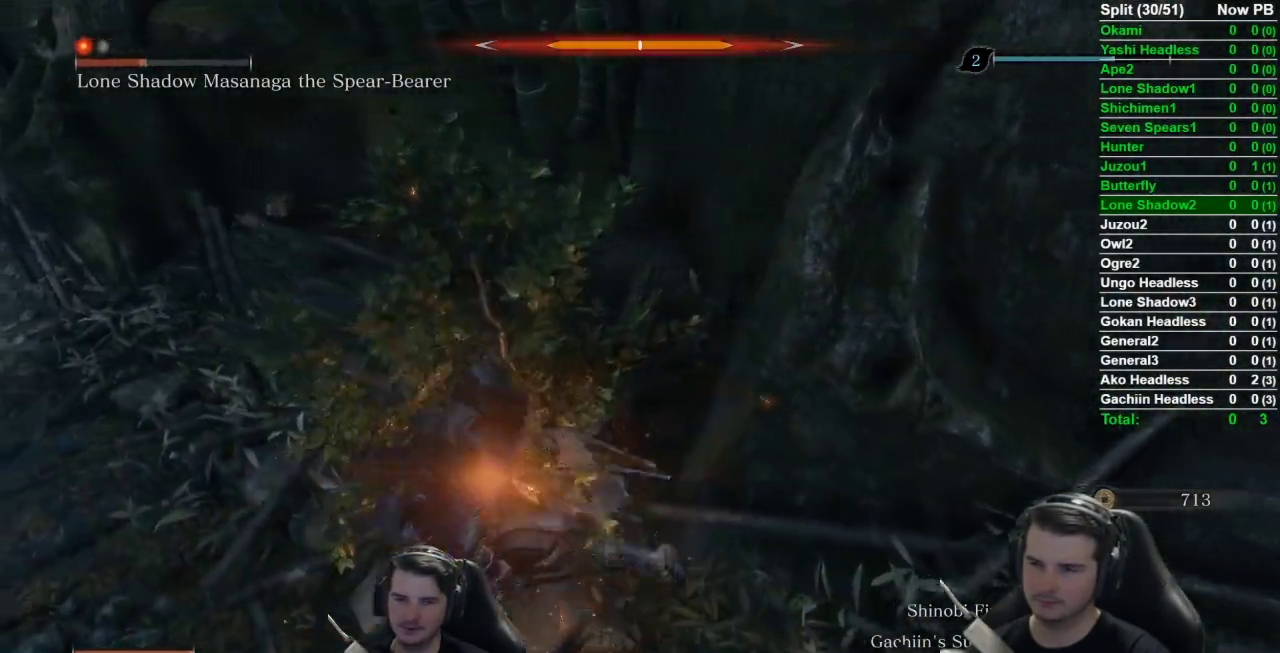
{"buttons": [], "left_stick": "left", "right_stick": "center", "button_events": [[83, "R1", "down"], [183, "R1", "up"], [283, "R1", "down"], [417, "R1", "up"]]}
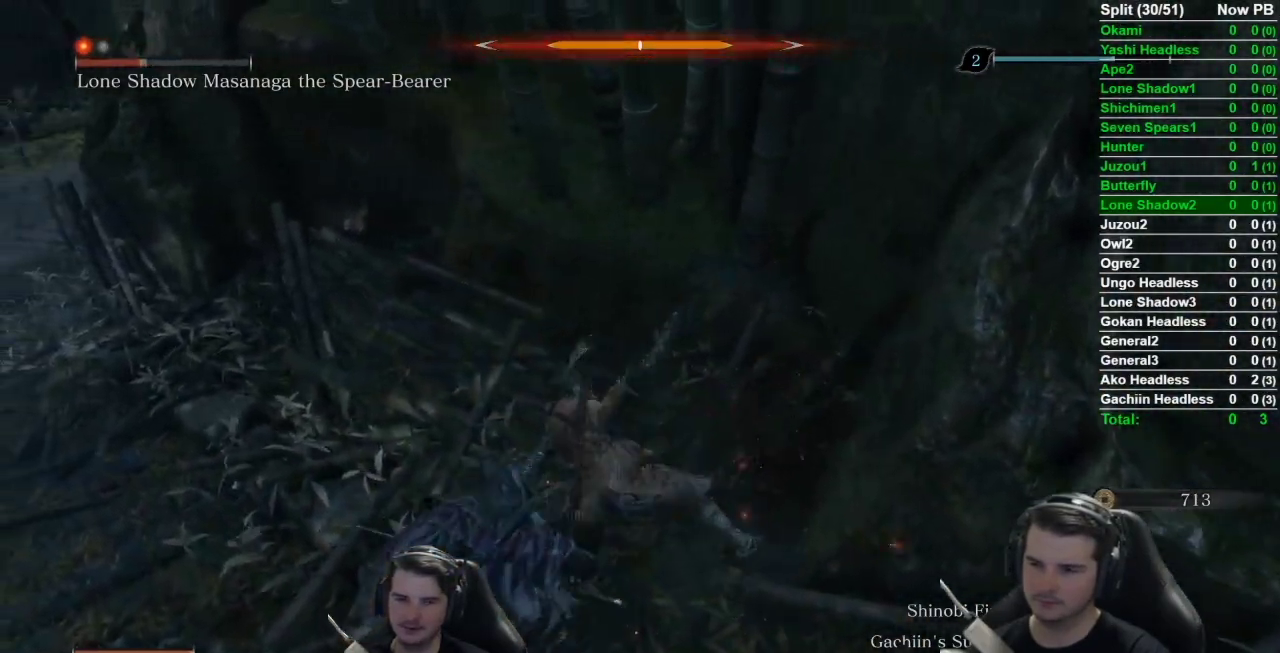
{"buttons": ["R1"], "left_stick": "left", "right_stick": "left", "button_events": [[17, "R1", "down"], [117, "R1", "up"], [217, "R1", "down"], [351, "R1", "up"], [451, "R1", "down"]]}
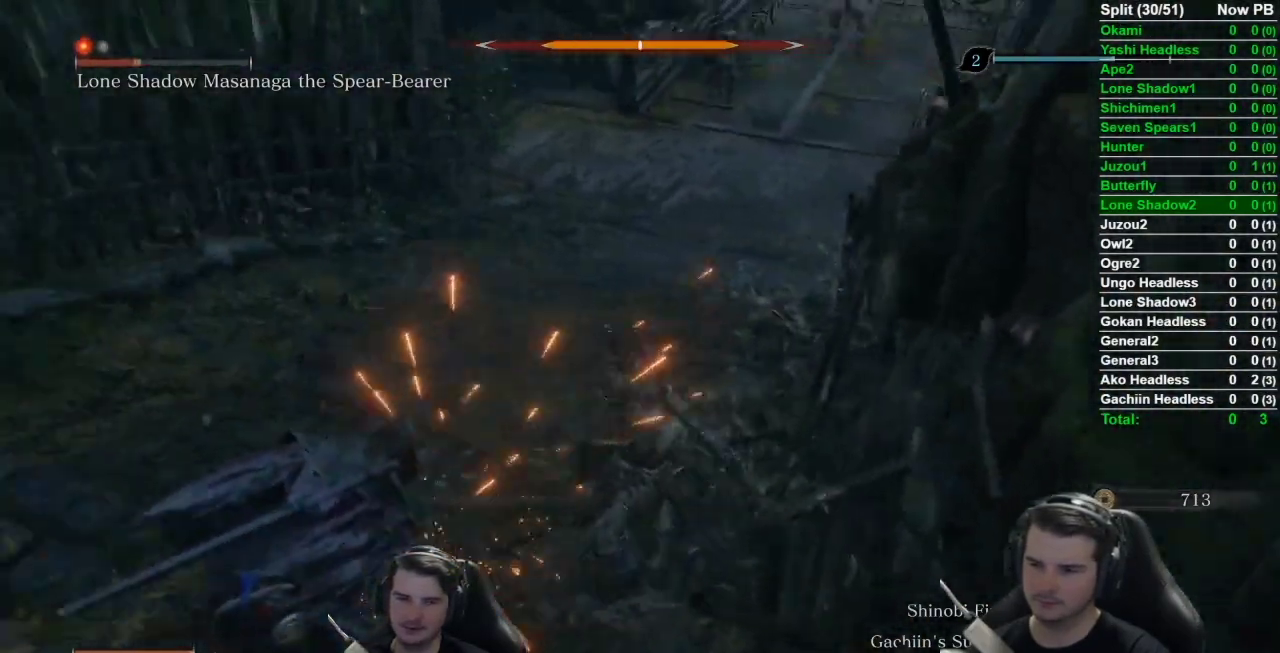
{"buttons": [], "left_stick": "up-left", "right_stick": "center", "button_events": [[50, "R1", "up"], [150, "R1", "down"], [250, "R1", "up"], [350, "R1", "down"], [484, "R1", "up"]]}
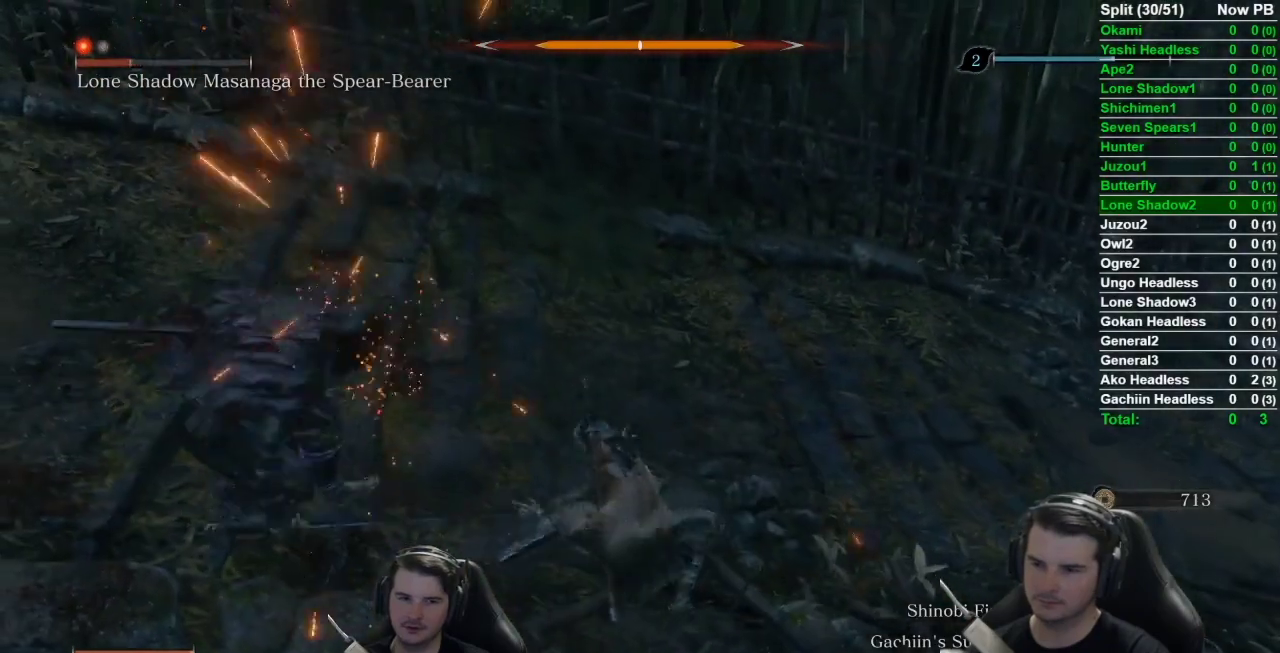
{"buttons": ["R1"], "left_stick": "up-left", "right_stick": "center", "button_events": [[284, "R1", "down"], [384, "R1", "up"], [484, "R1", "down"]]}
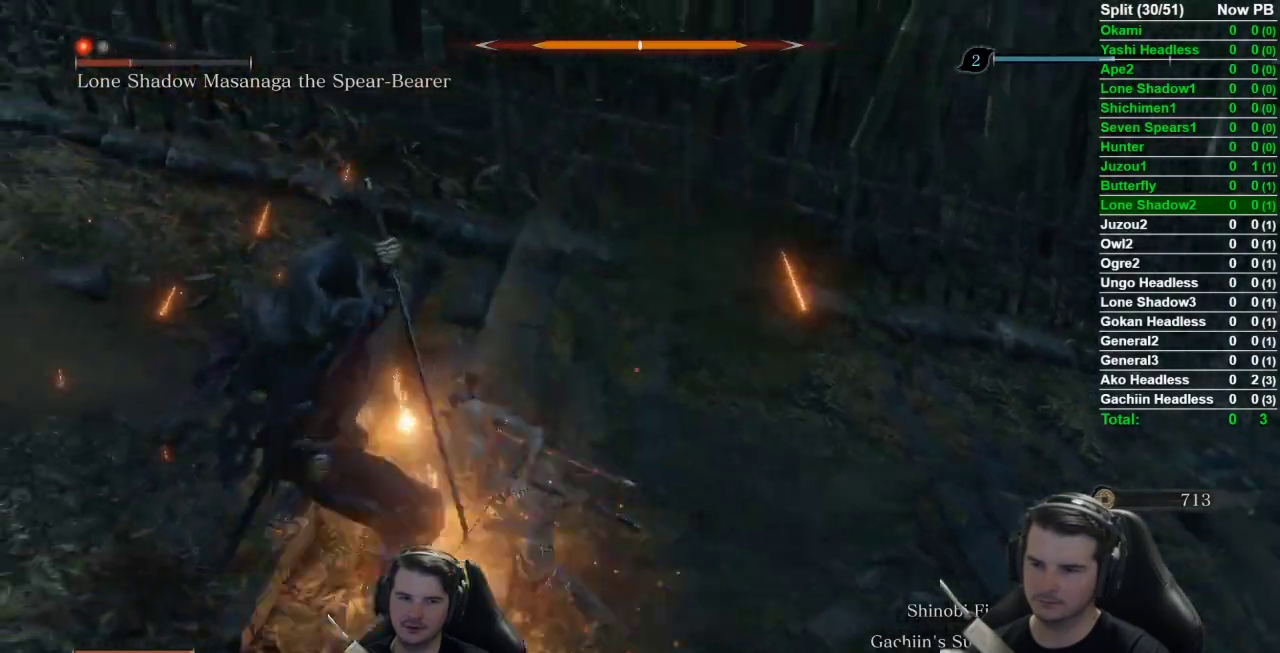
{"buttons": ["R1"], "left_stick": "up-left", "right_stick": "center", "button_events": [[117, "R1", "up"], [217, "R1", "down"], [317, "R1", "up"], [450, "R1", "down"]]}
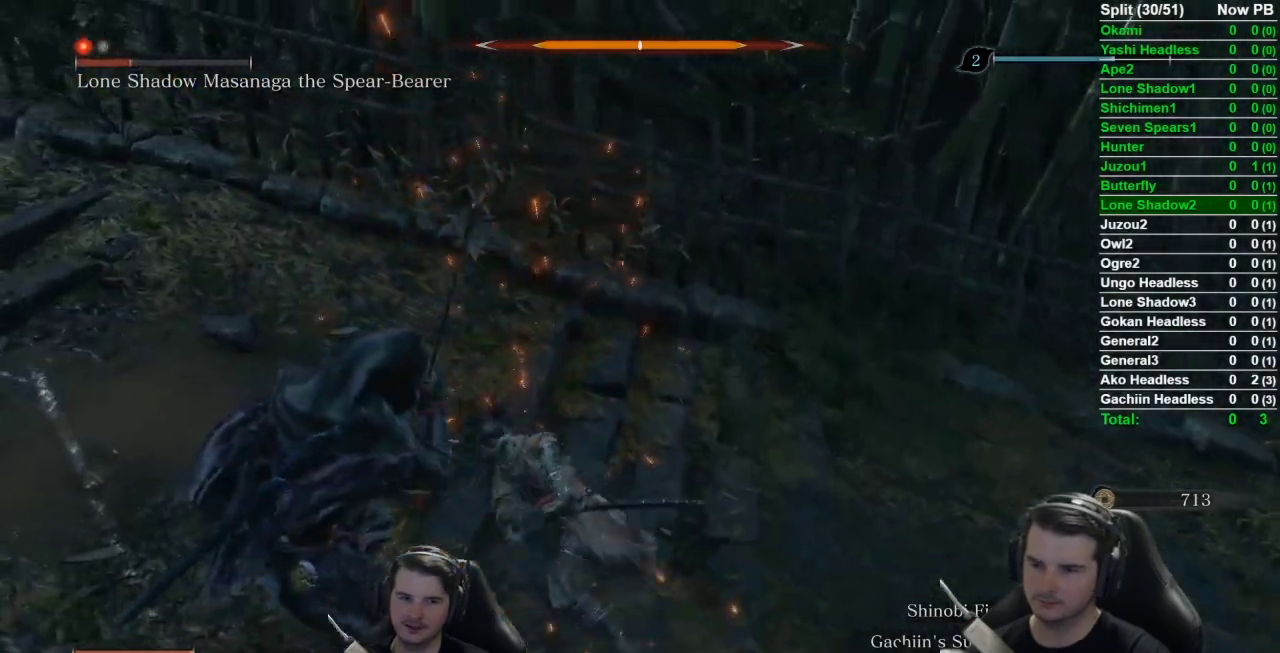
{"buttons": ["R1"], "left_stick": "left", "right_stick": "left", "button_events": [[84, "R1", "up"], [184, "R1", "down"], [284, "R1", "up"], [384, "R1", "down"]]}